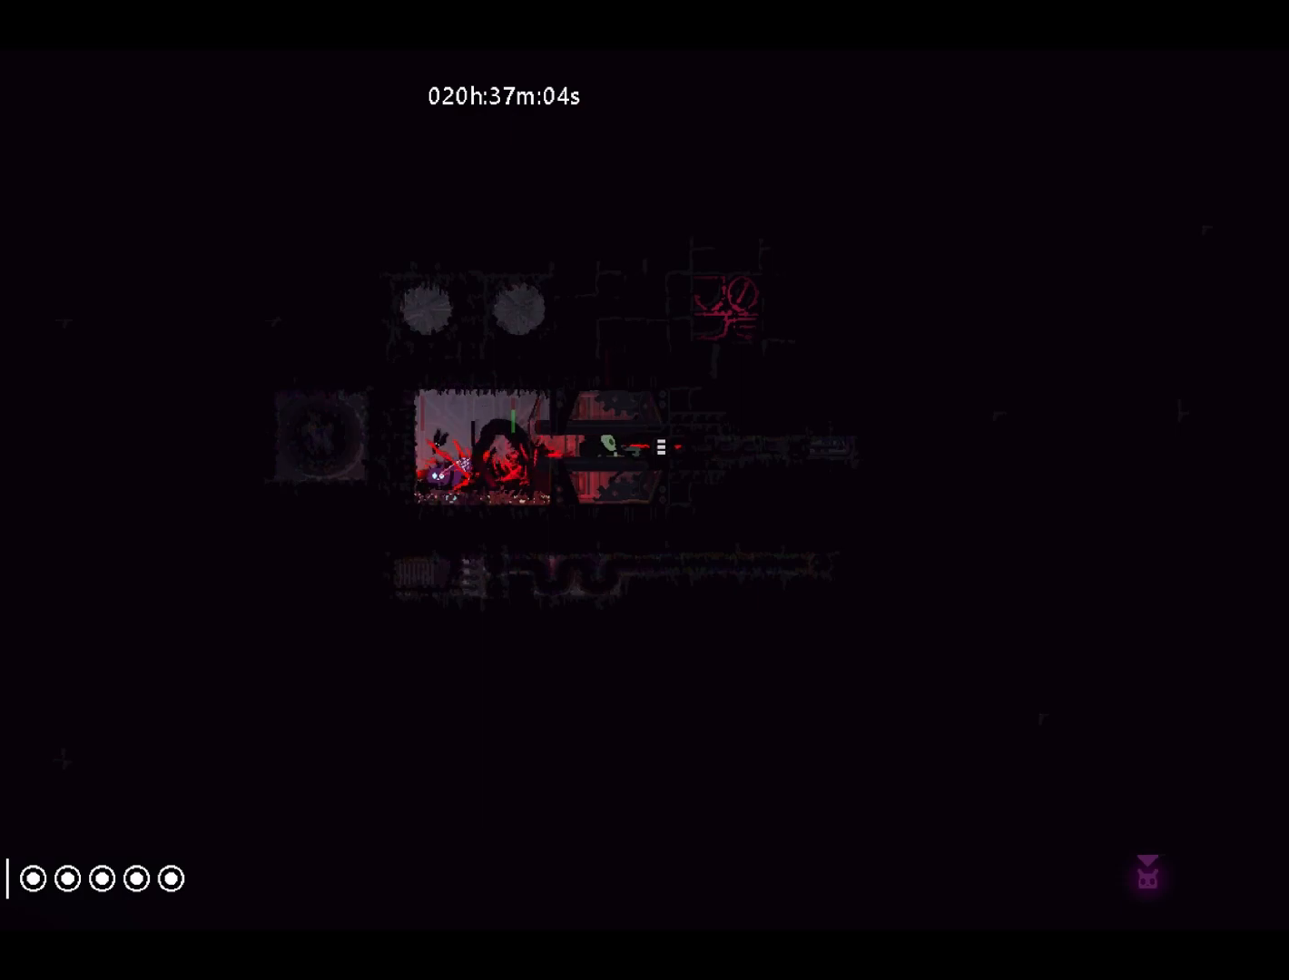
Gameplay with keyboard and mouse; each line is a JSON object with the keys held at the frame after it. "events" lists presses ("down") and releases ("up") of "down", "grab", "jump", "left", "right", "throw" and "up" between this image and that frame as [ms after this image, input, new state], when the widget could be followed in between. No other keys are recorded. Mouse buttons are not recorded. Key names are as the overlay labels them; some are game actions (e.g. jump) rather than physical keys. Not read: mouse_move.
{"keys": ["right"], "events": [[183, "right", "down"], [250, "up", "down"], [283, "jump", "down"], [433, "up", "up"], [483, "jump", "up"]]}
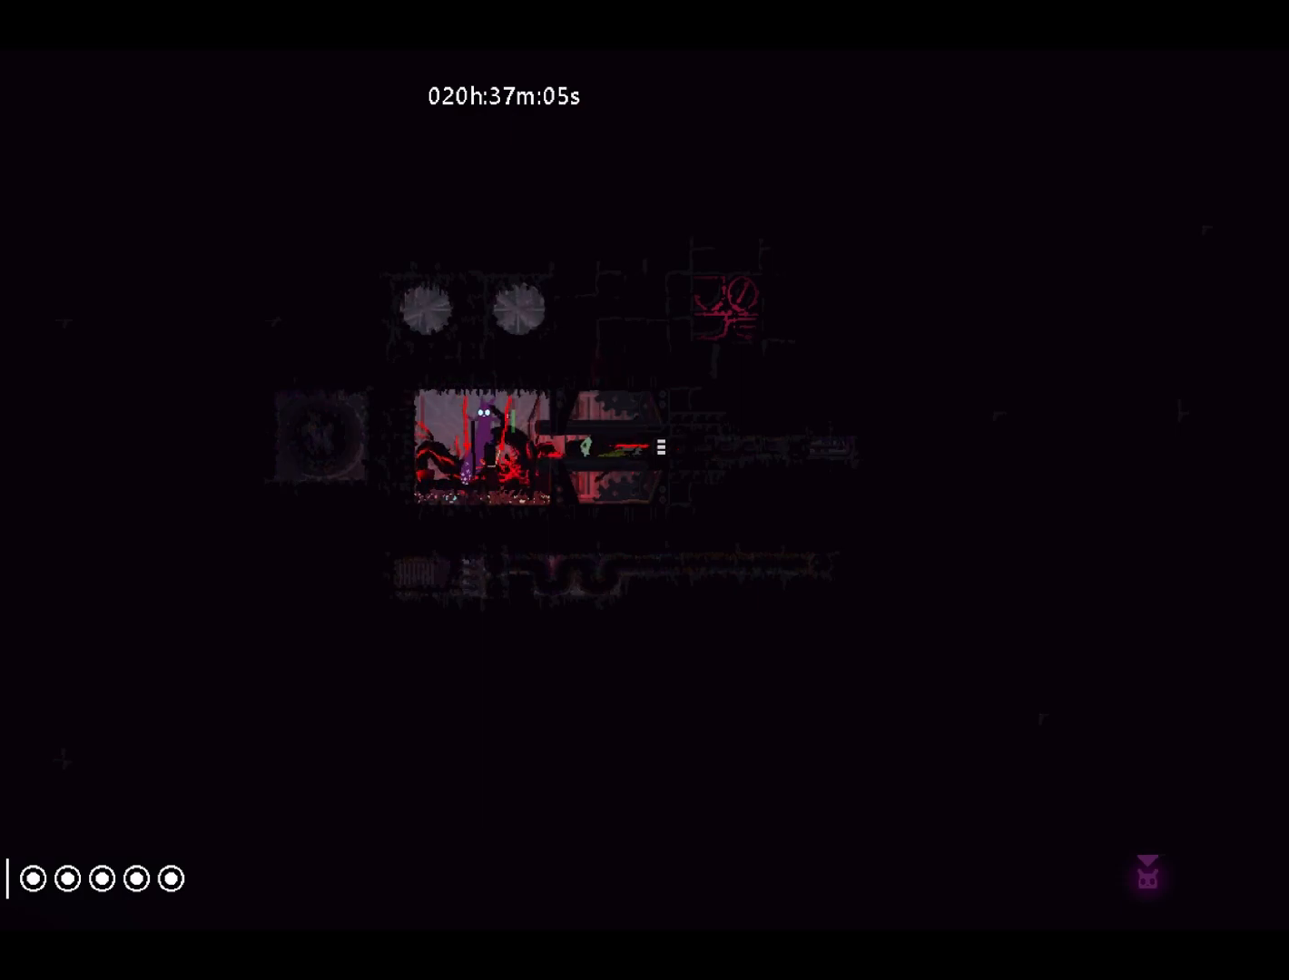
{"keys": [], "events": [[233, "right", "up"]]}
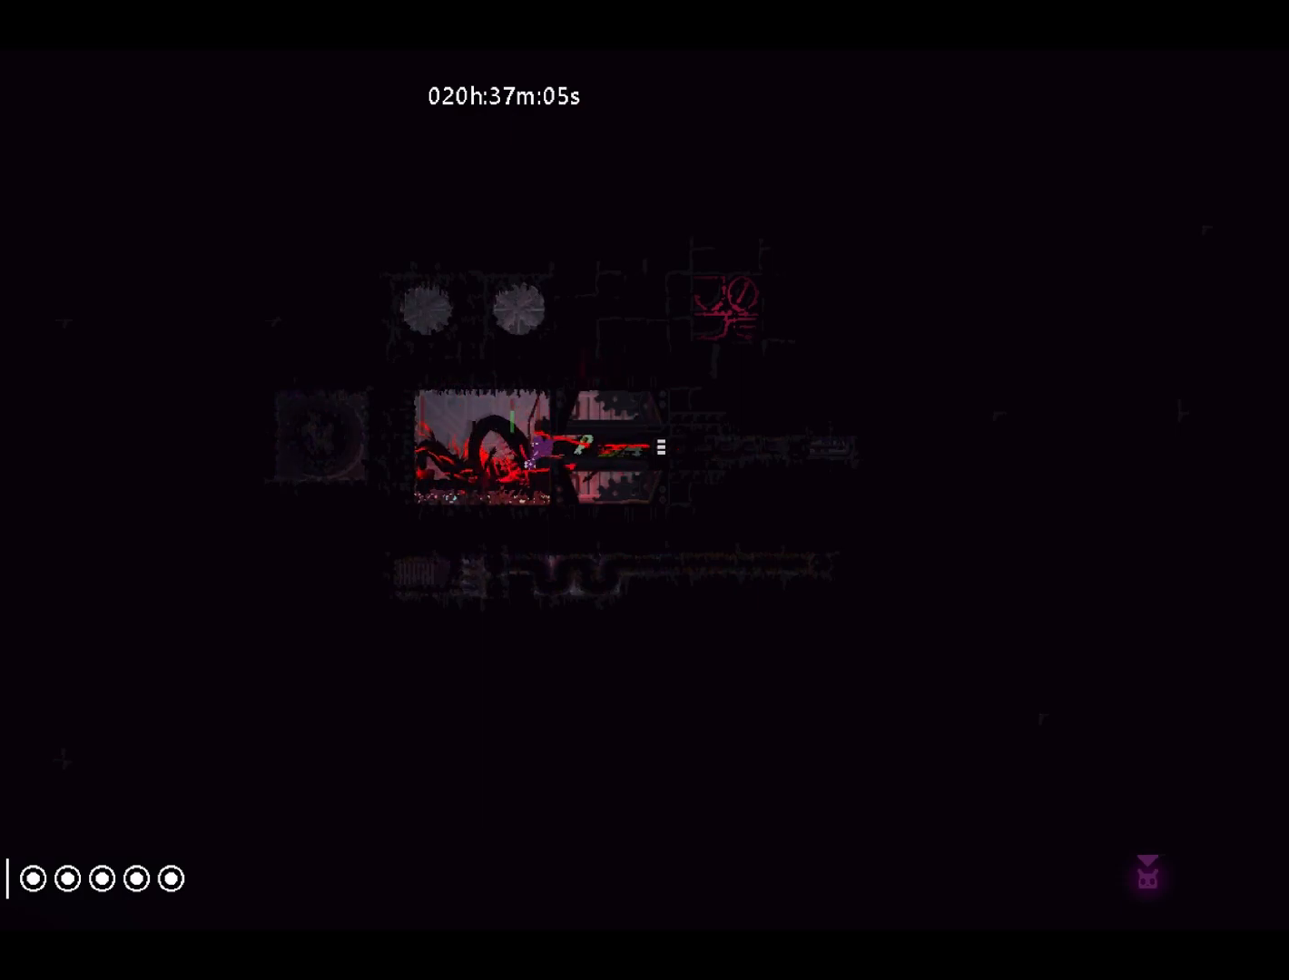
{"keys": ["right", "up"], "events": [[83, "throw", "down"], [183, "throw", "up"], [417, "right", "down"], [500, "up", "down"]]}
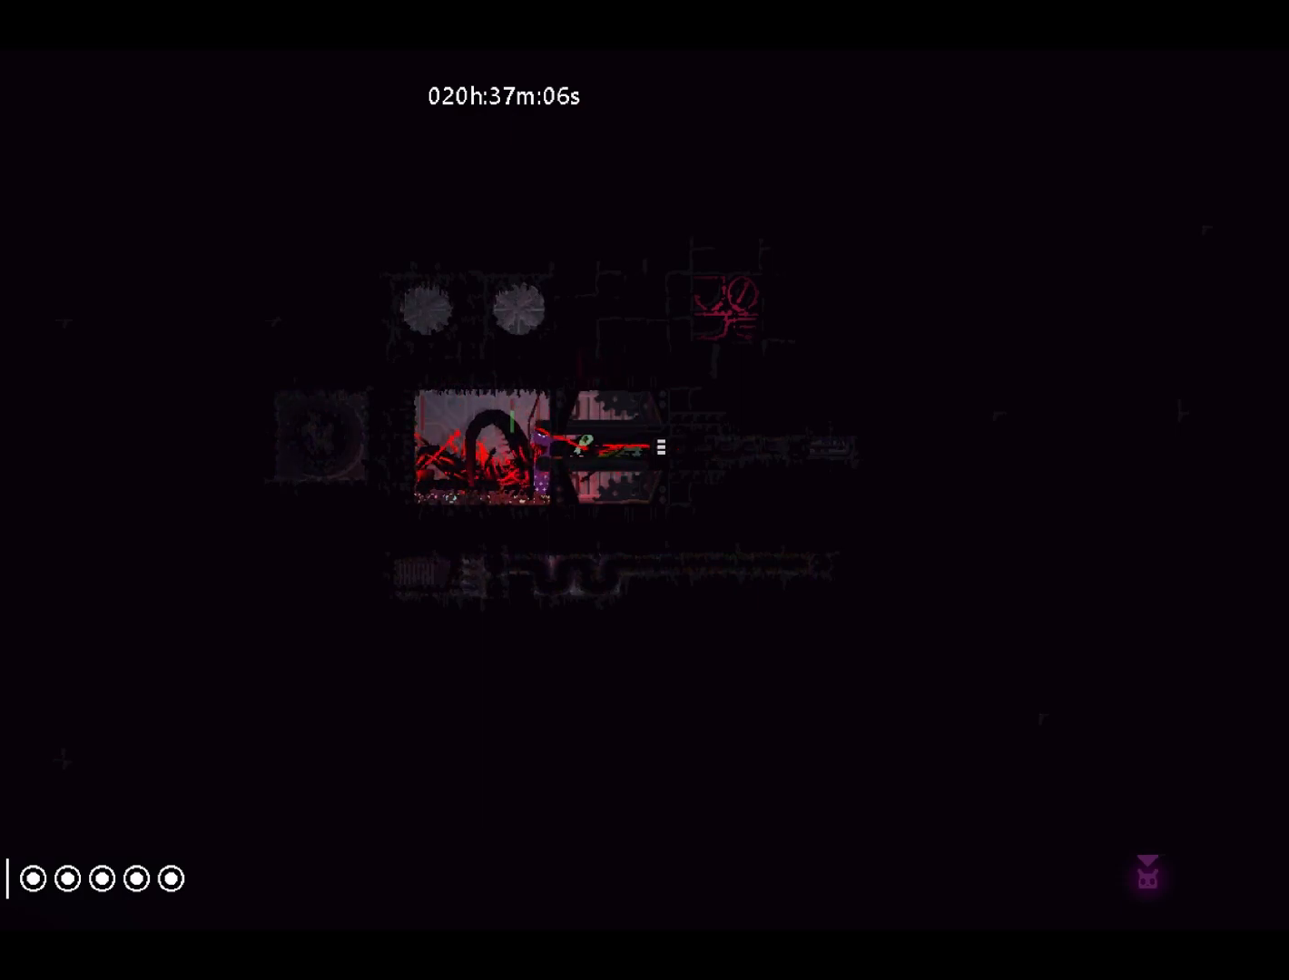
{"keys": ["left"], "events": [[33, "right", "up"], [183, "up", "up"], [333, "left", "down"]]}
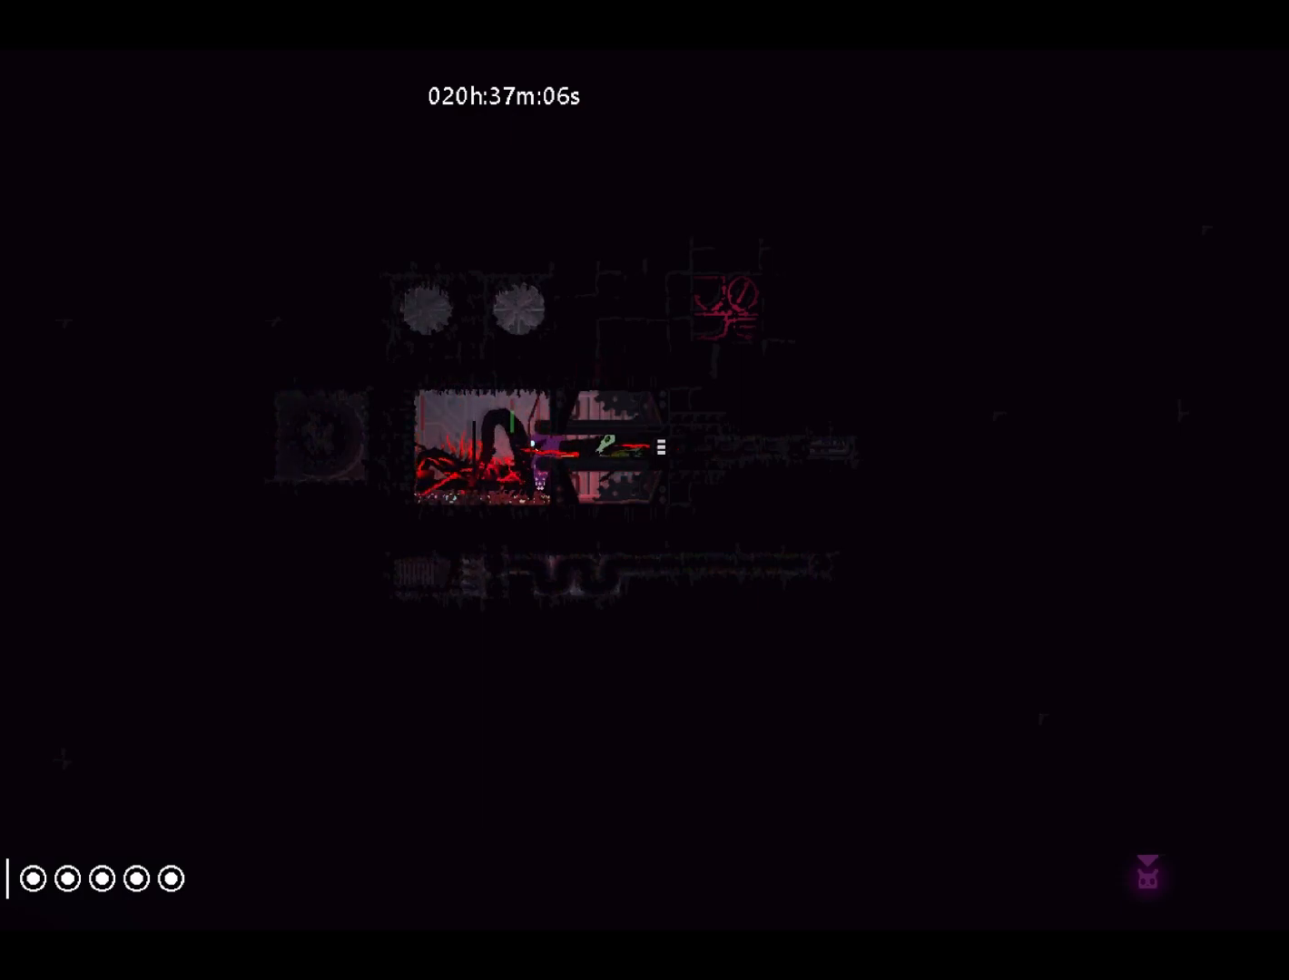
{"keys": ["left"], "events": [[17, "up", "down"], [100, "left", "up"], [150, "up", "up"], [383, "left", "down"]]}
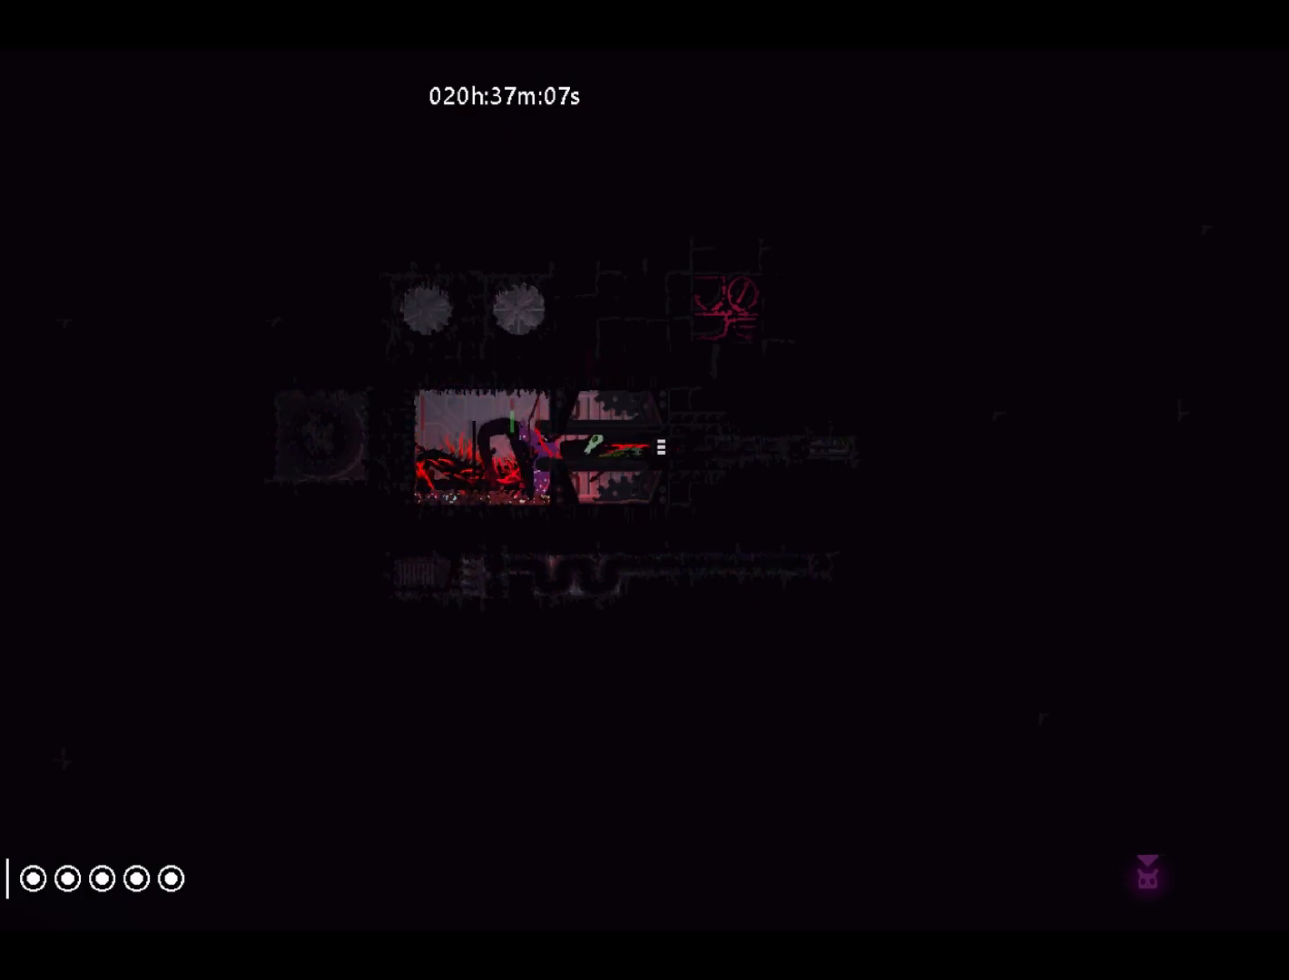
{"keys": [], "events": [[283, "left", "up"], [333, "right", "down"], [500, "right", "up"]]}
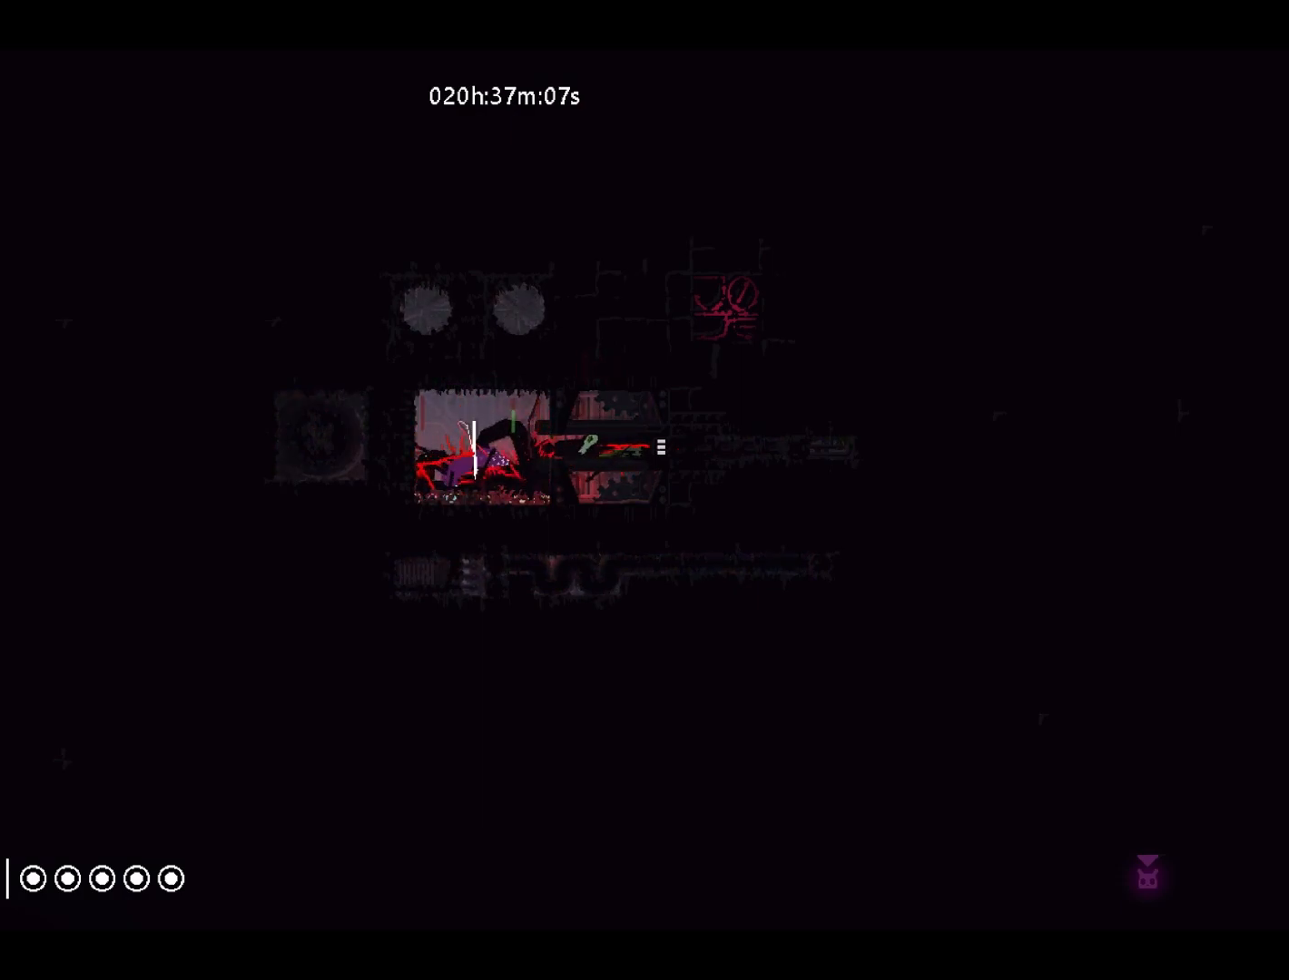
{"keys": [], "events": [[150, "throw", "down"], [250, "throw", "up"], [333, "up", "down"], [433, "up", "up"]]}
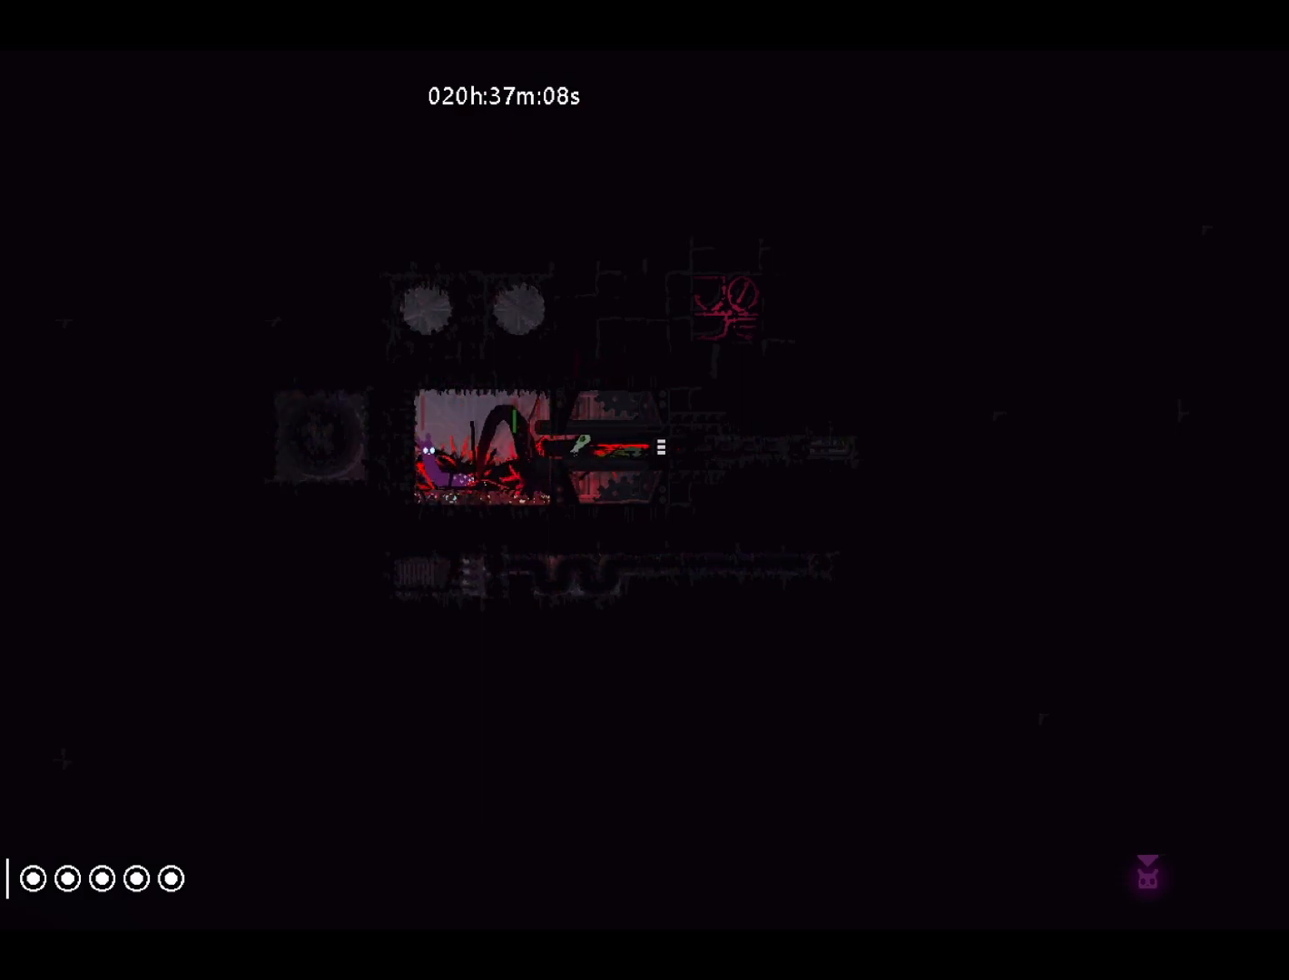
{"keys": [], "events": [[133, "right", "down"], [217, "jump", "down"], [250, "grab", "down"], [350, "grab", "up"], [383, "jump", "up"], [433, "right", "up"]]}
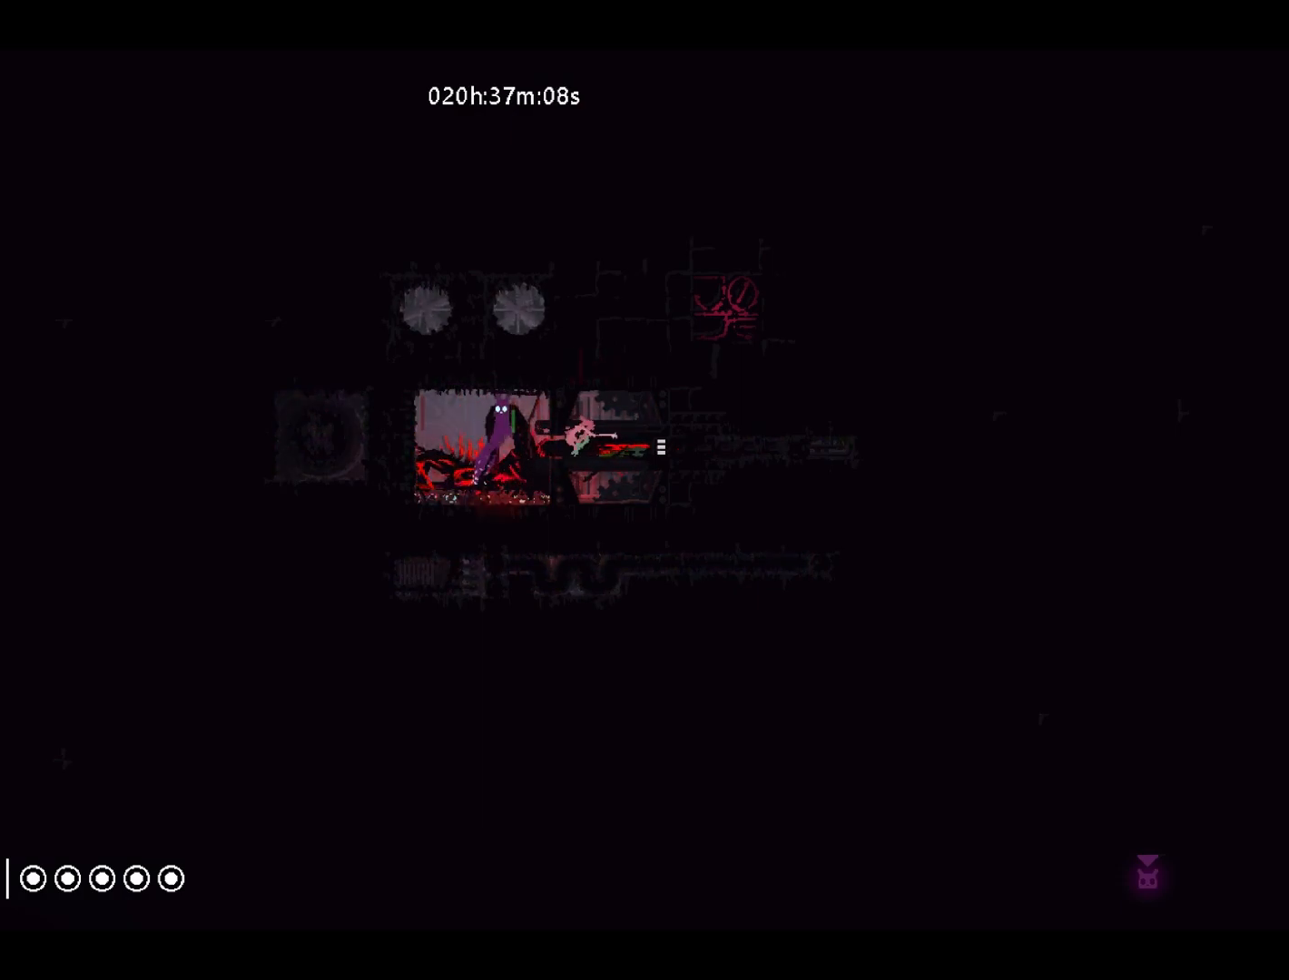
{"keys": ["throw"], "events": [[450, "throw", "down"]]}
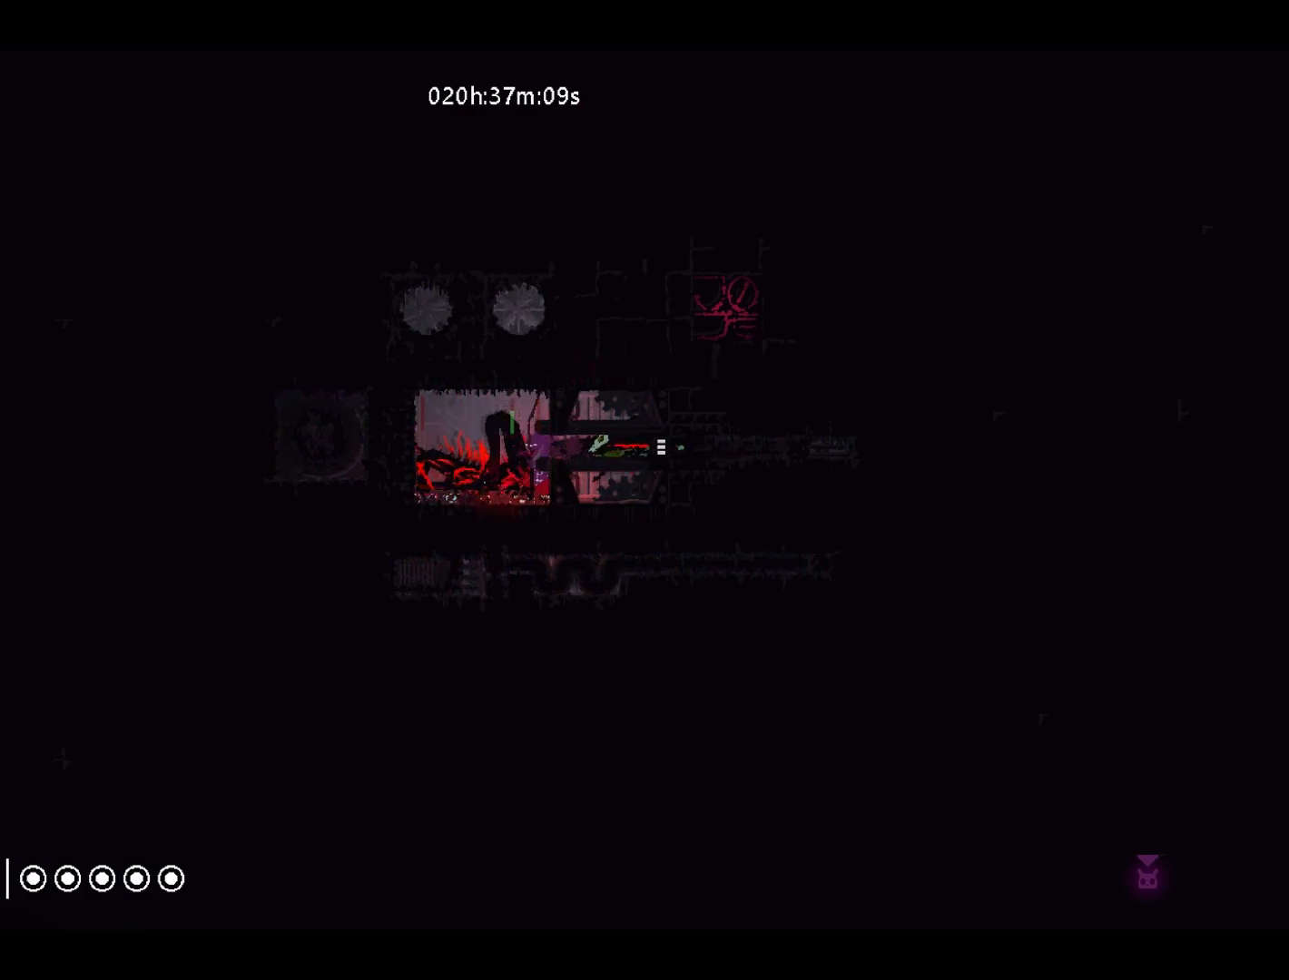
{"keys": ["left", "up"], "events": [[50, "throw", "up"], [350, "left", "down"], [500, "up", "down"]]}
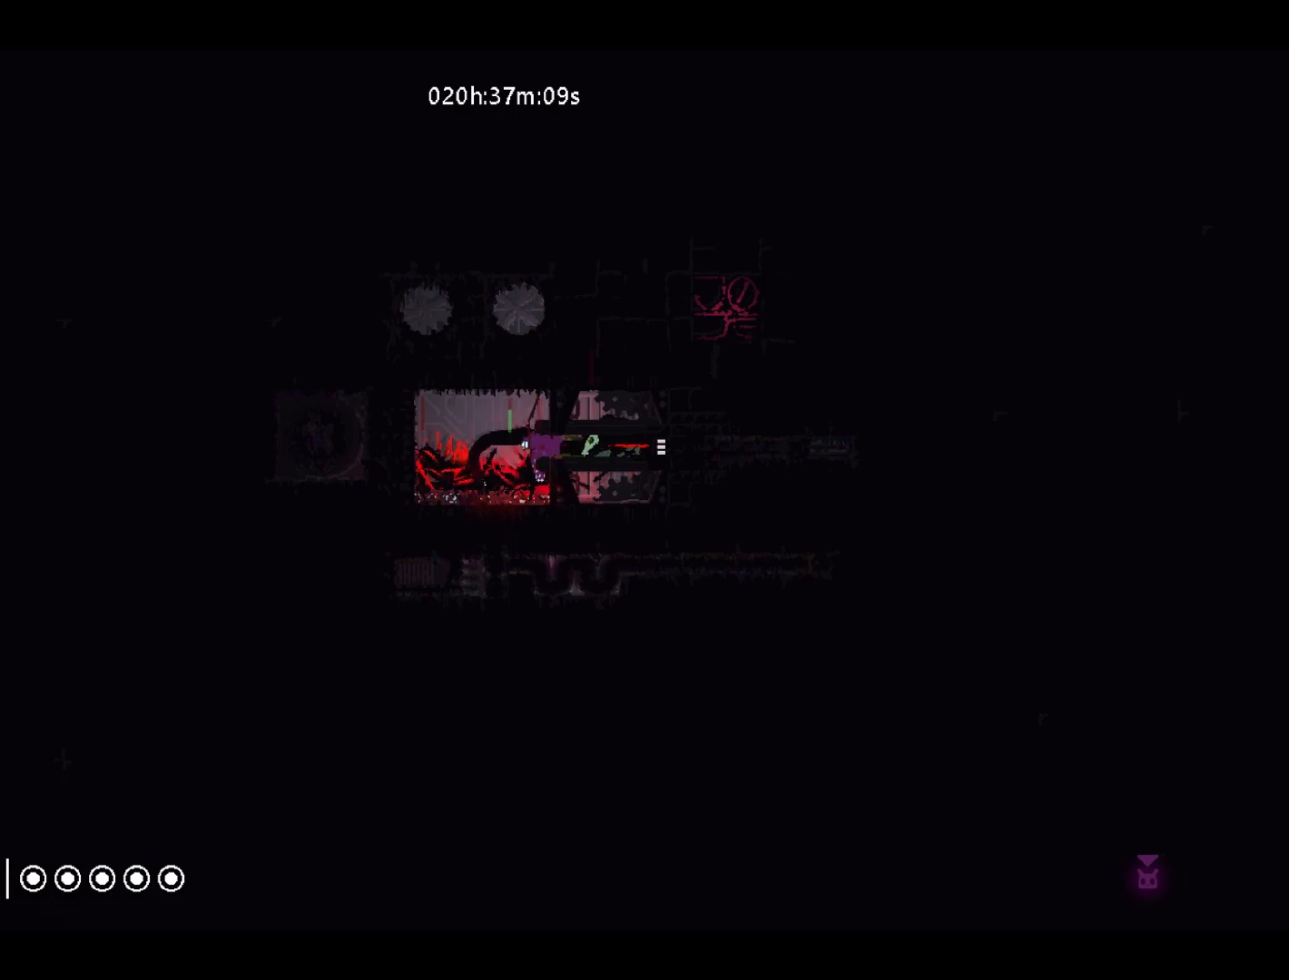
{"keys": ["grab", "up"], "events": [[150, "left", "up"], [183, "up", "up"], [217, "grab", "down"], [300, "grab", "up"], [433, "grab", "down"], [483, "up", "down"]]}
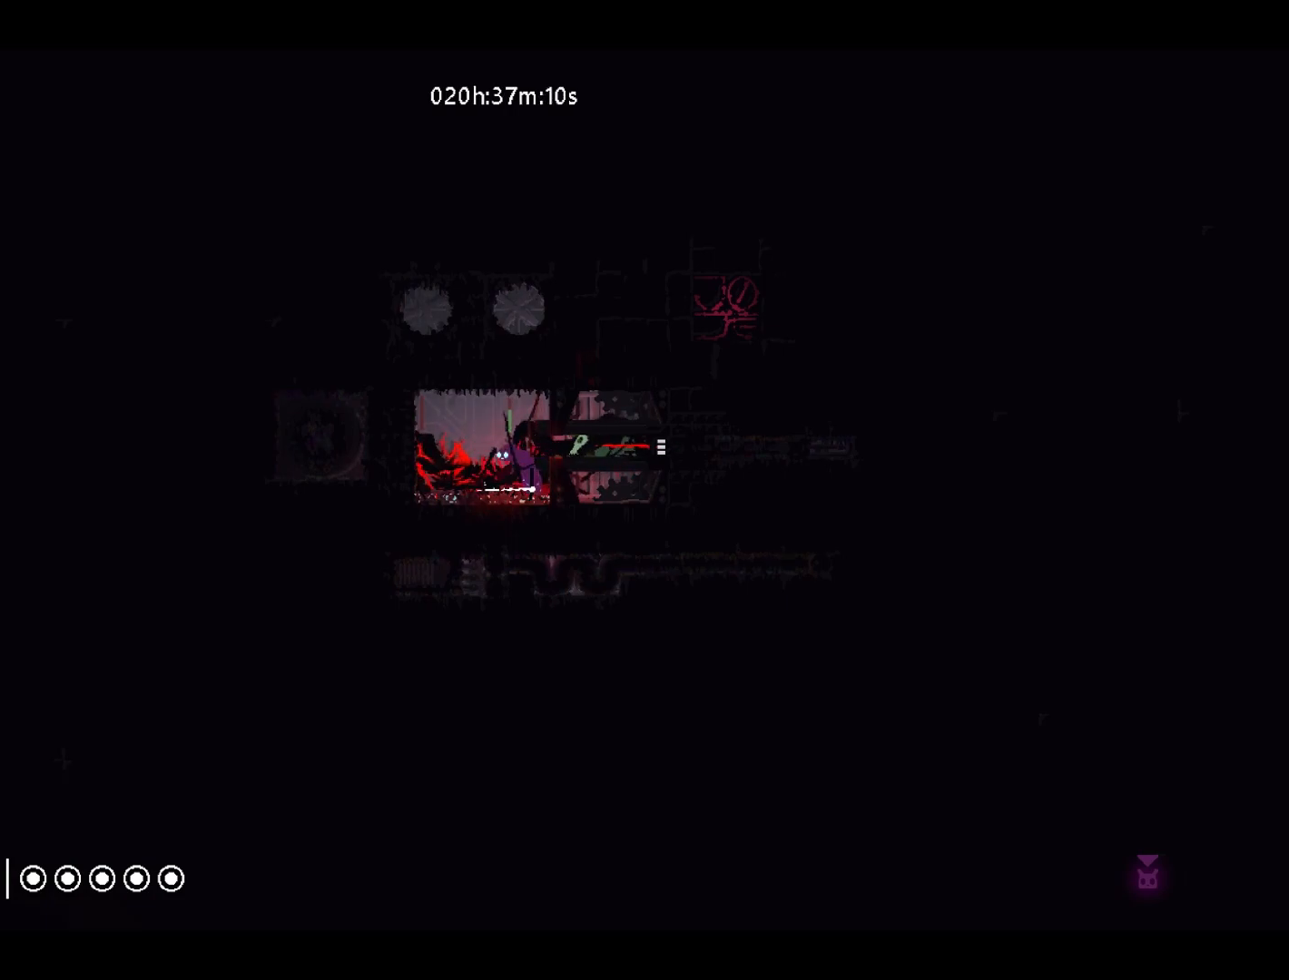
{"keys": ["right"], "events": [[50, "grab", "up"], [50, "up", "up"], [483, "right", "down"]]}
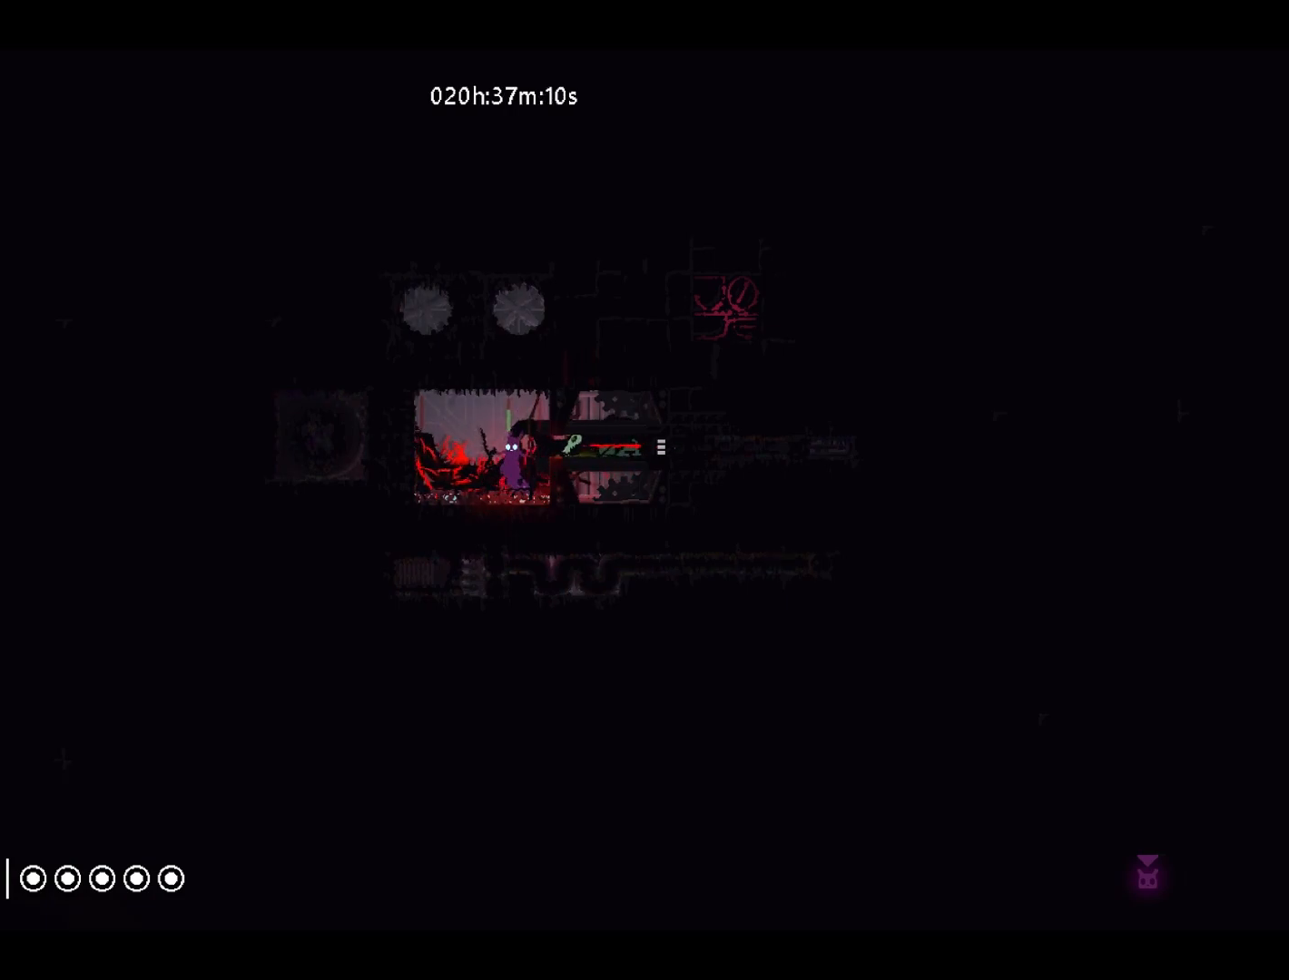
{"keys": [], "events": [[50, "right", "up"], [200, "throw", "down"], [283, "throw", "up"]]}
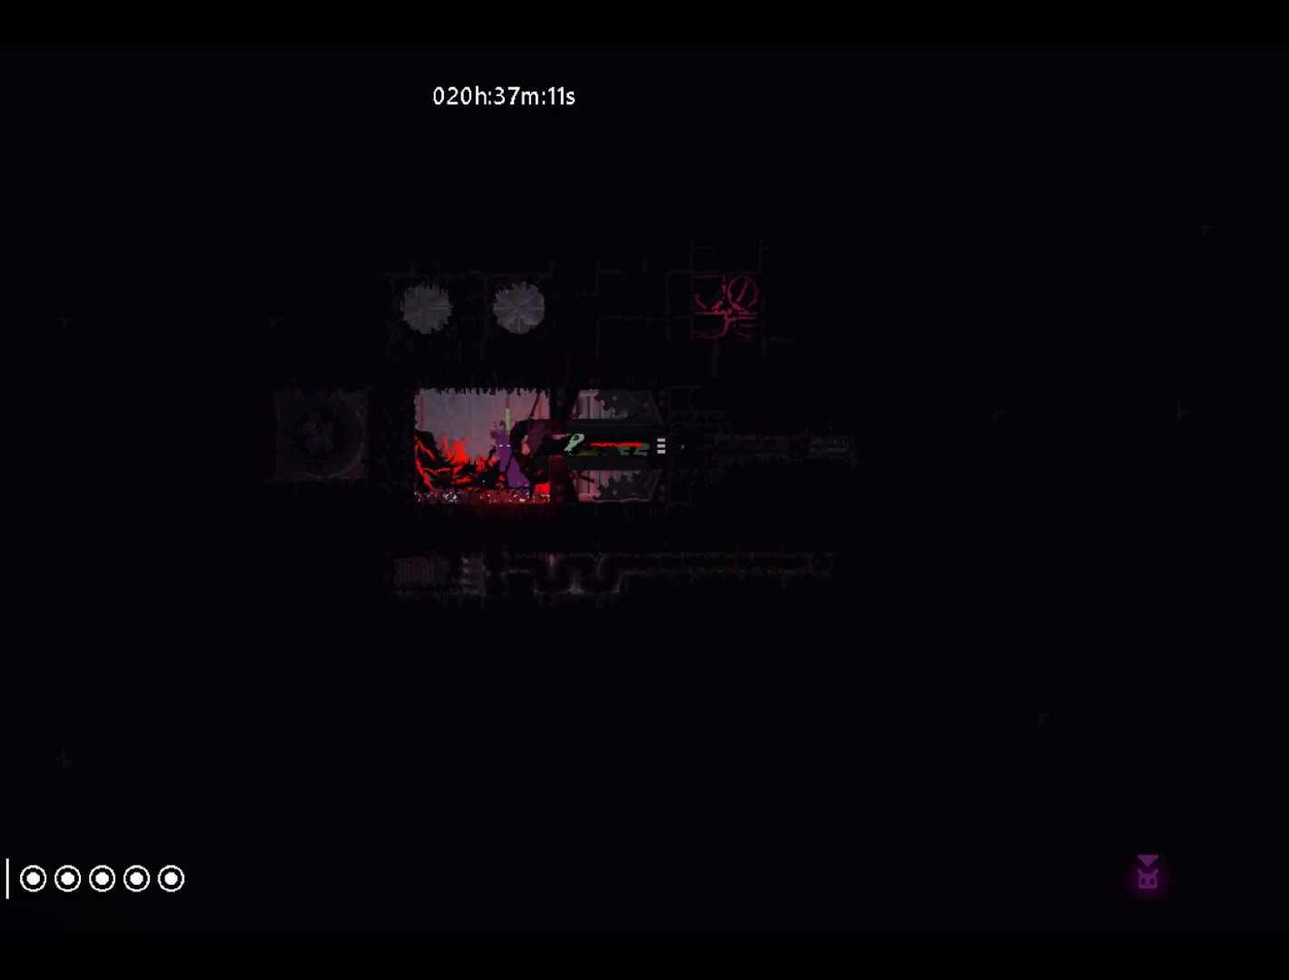
{"keys": [], "events": [[350, "grab", "down"], [433, "grab", "up"]]}
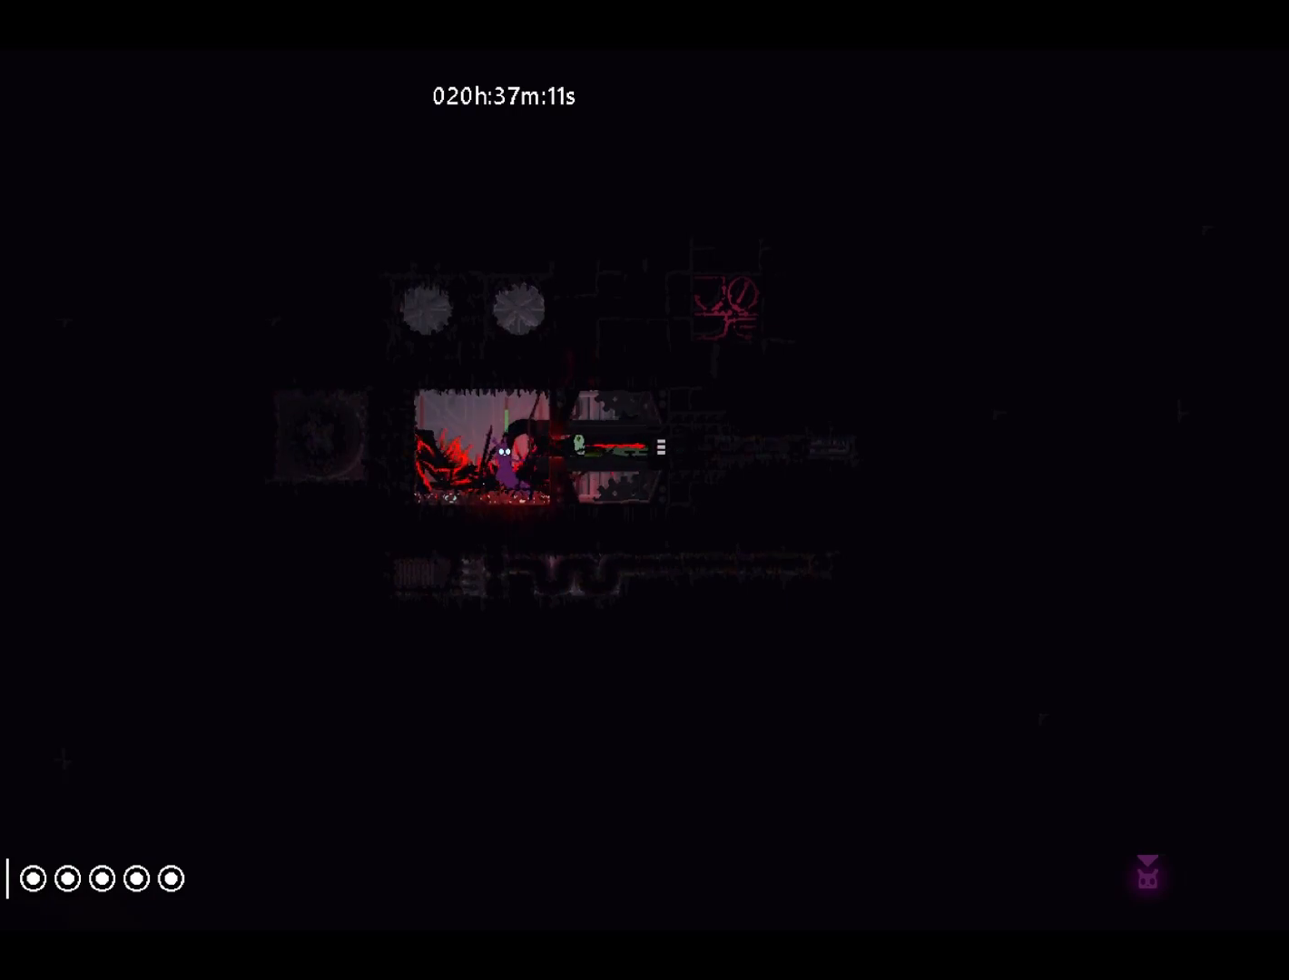
{"keys": ["right"], "events": [[217, "right", "down"], [333, "jump", "down"], [483, "jump", "up"]]}
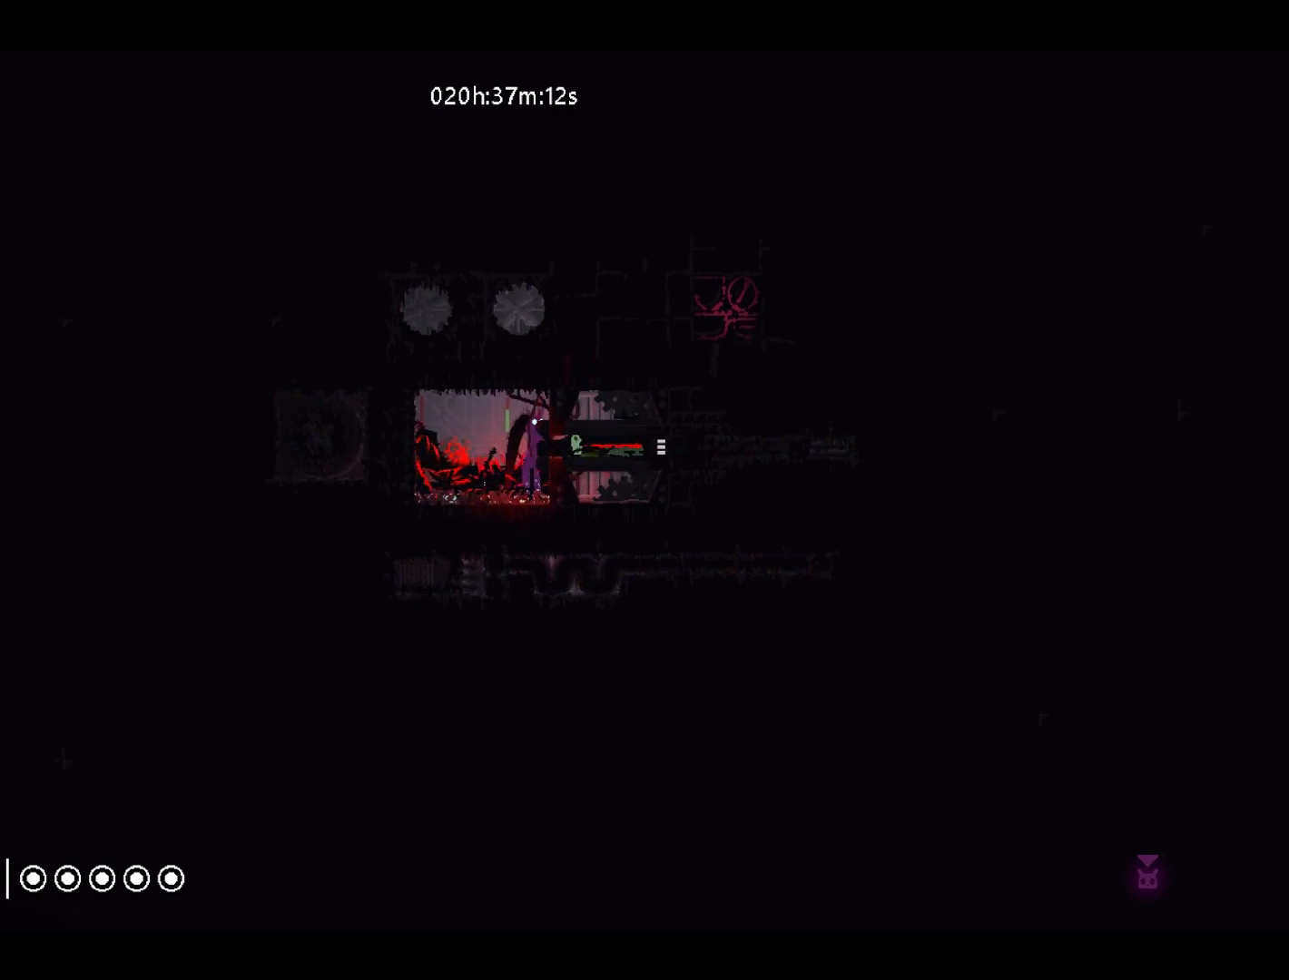
{"keys": [], "events": [[350, "right", "up"]]}
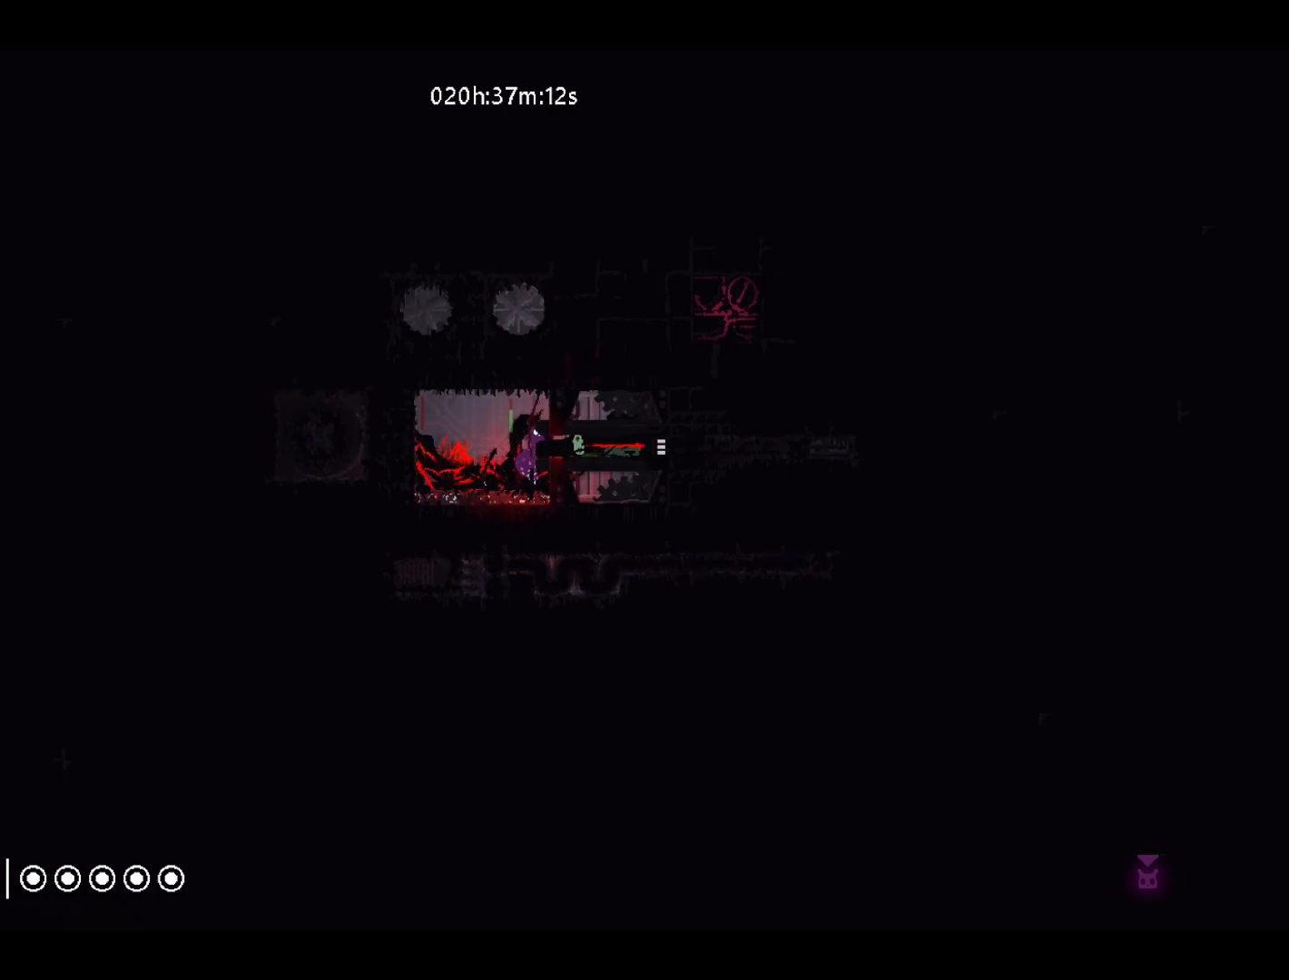
{"keys": ["right"], "events": [[67, "right", "down"]]}
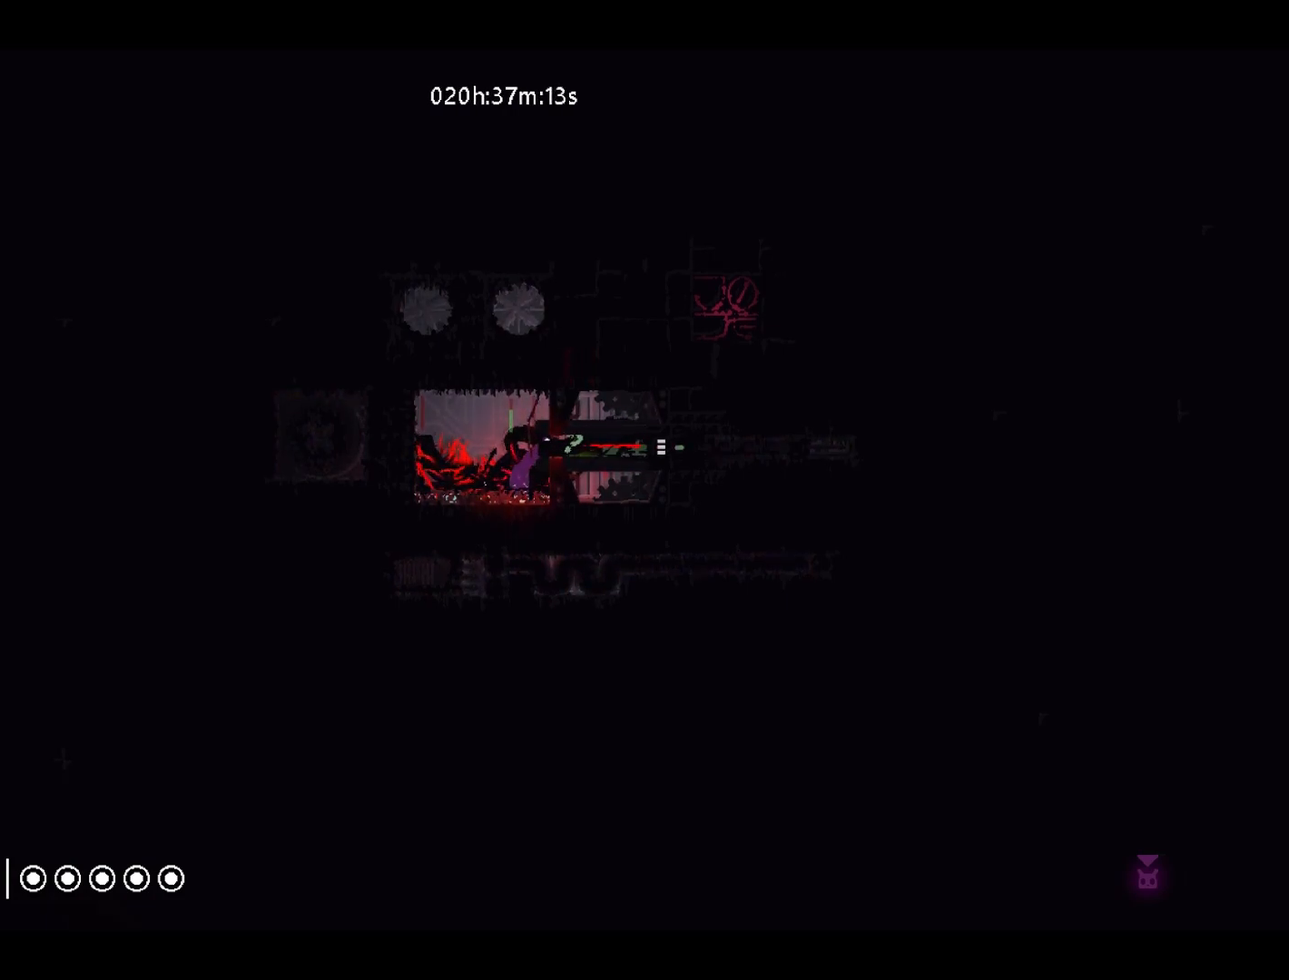
{"keys": ["right", "throw"], "events": [[500, "throw", "down"]]}
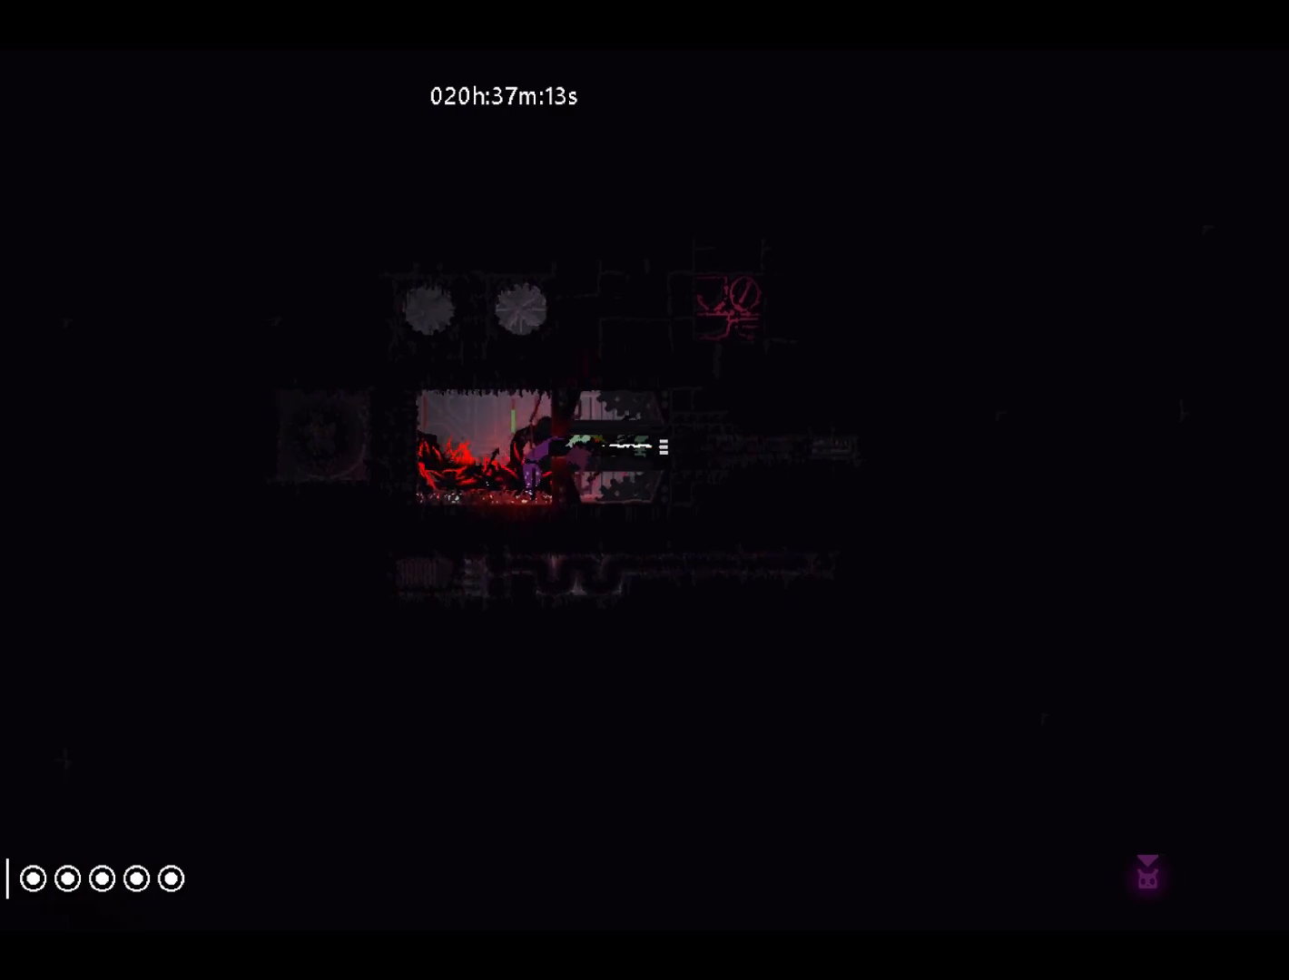
{"keys": [], "events": [[100, "throw", "up"], [200, "right", "up"], [400, "throw", "down"], [500, "throw", "up"]]}
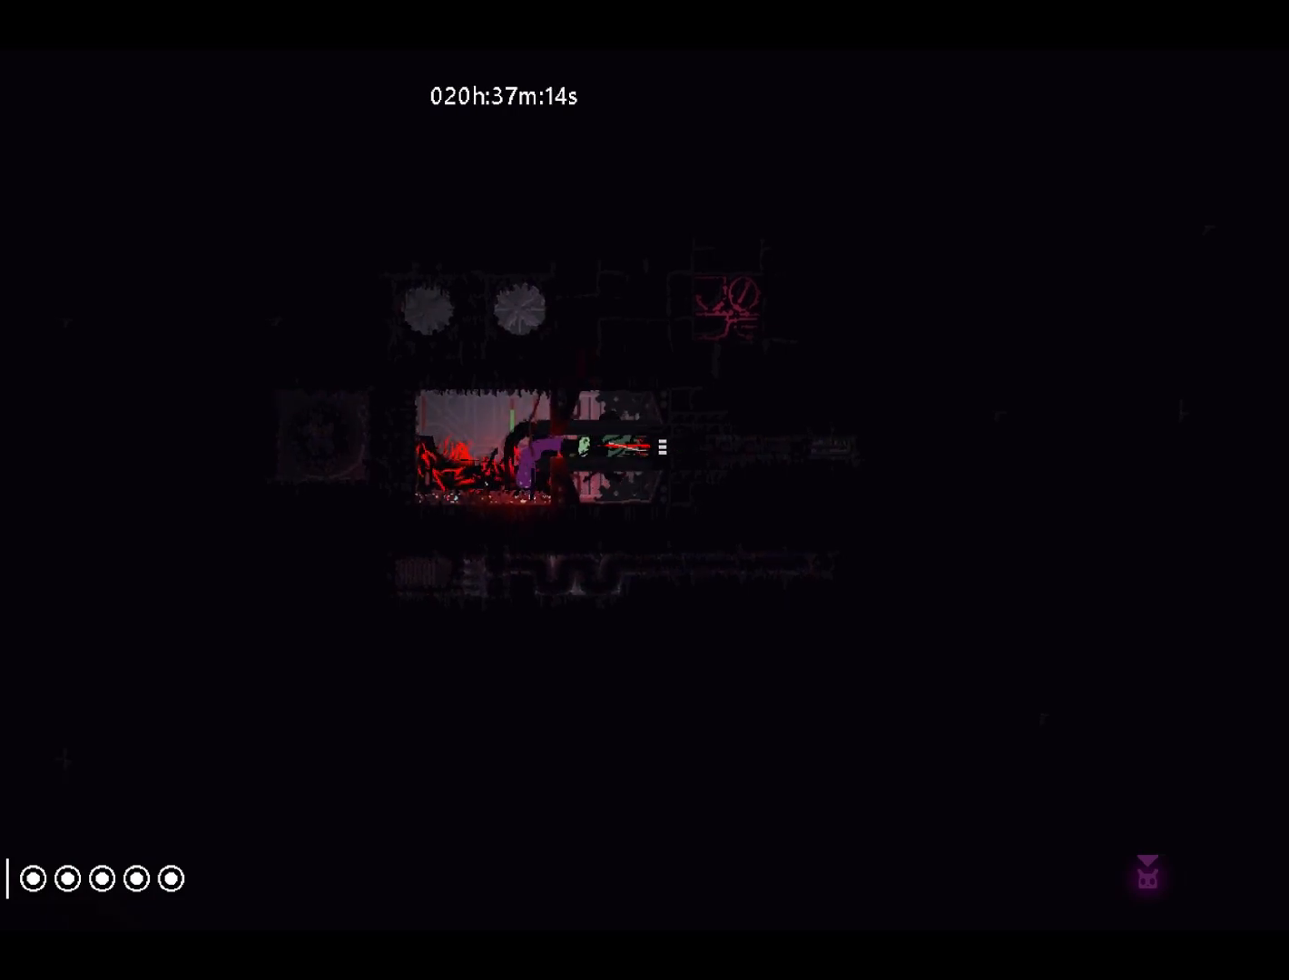
{"keys": ["grab"], "events": [[117, "right", "down"], [450, "grab", "down"], [450, "right", "up"]]}
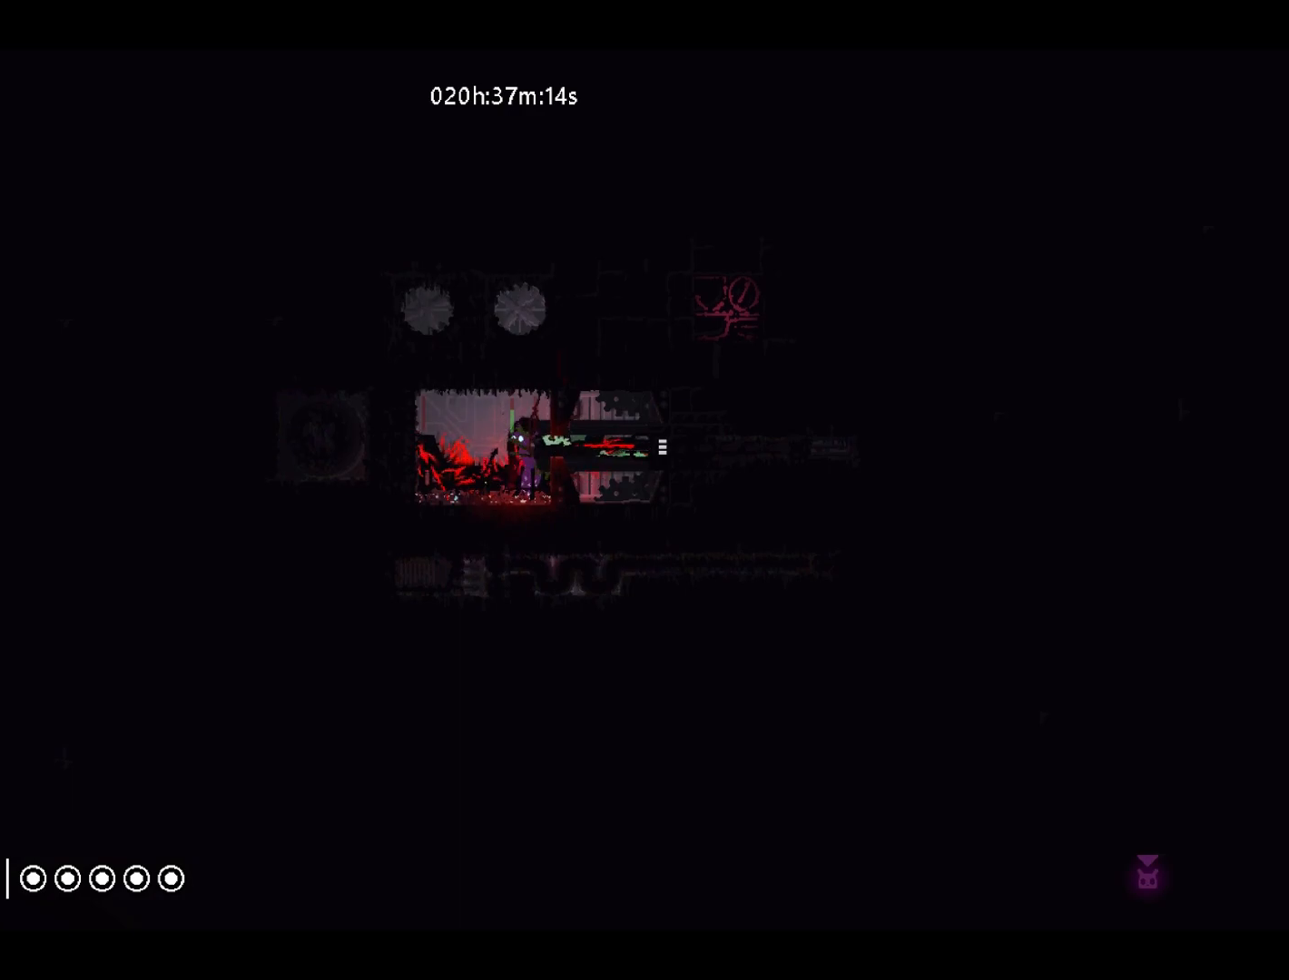
{"keys": [], "events": [[33, "grab", "up"], [33, "throw", "down"], [100, "throw", "up"], [267, "right", "down"], [483, "right", "up"]]}
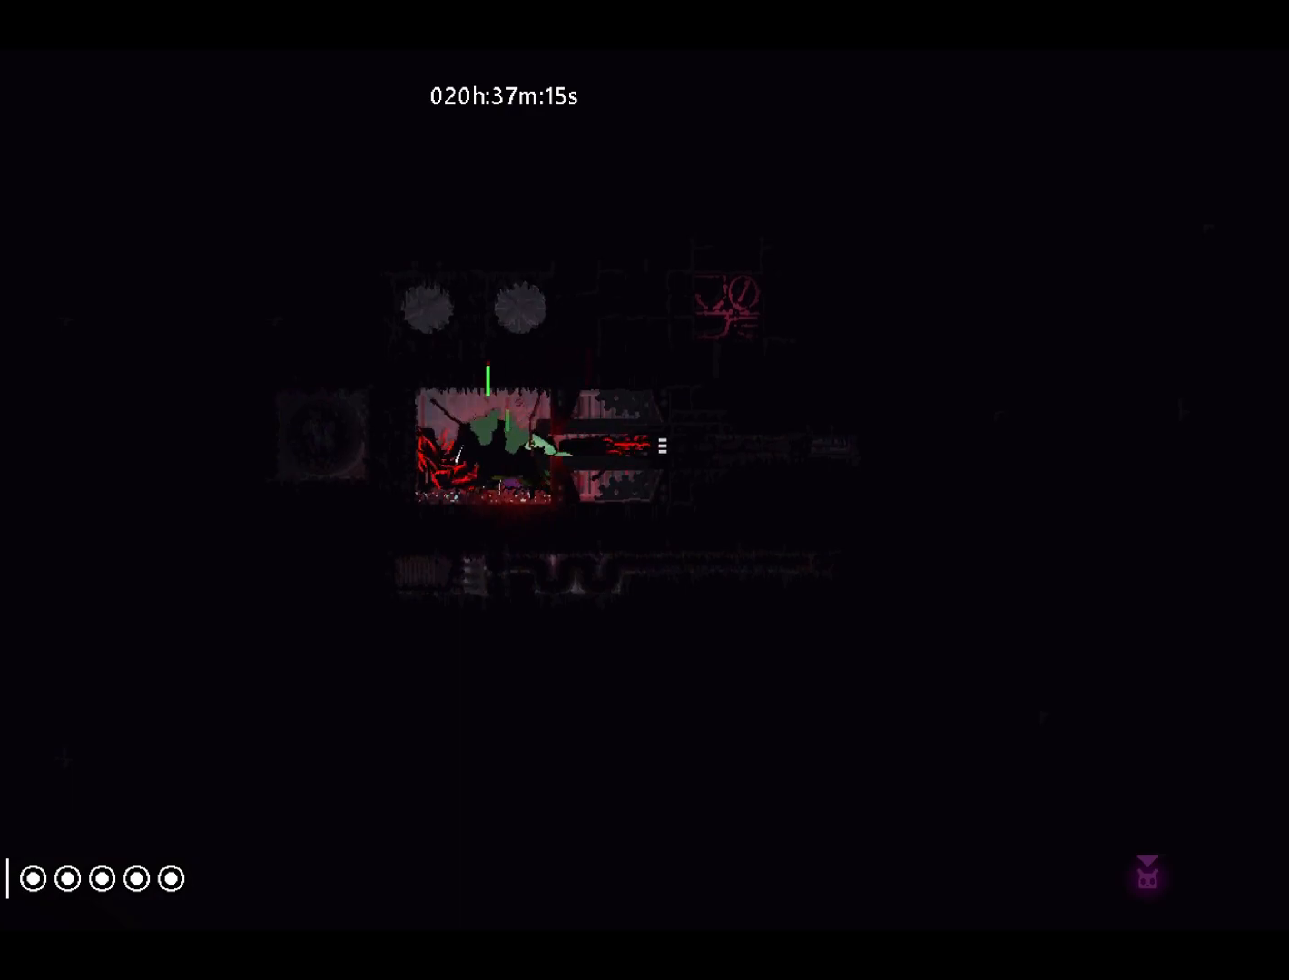
{"keys": ["left"], "events": [[50, "grab", "down"], [100, "throw", "down"], [150, "grab", "up"], [200, "throw", "up"], [483, "left", "down"]]}
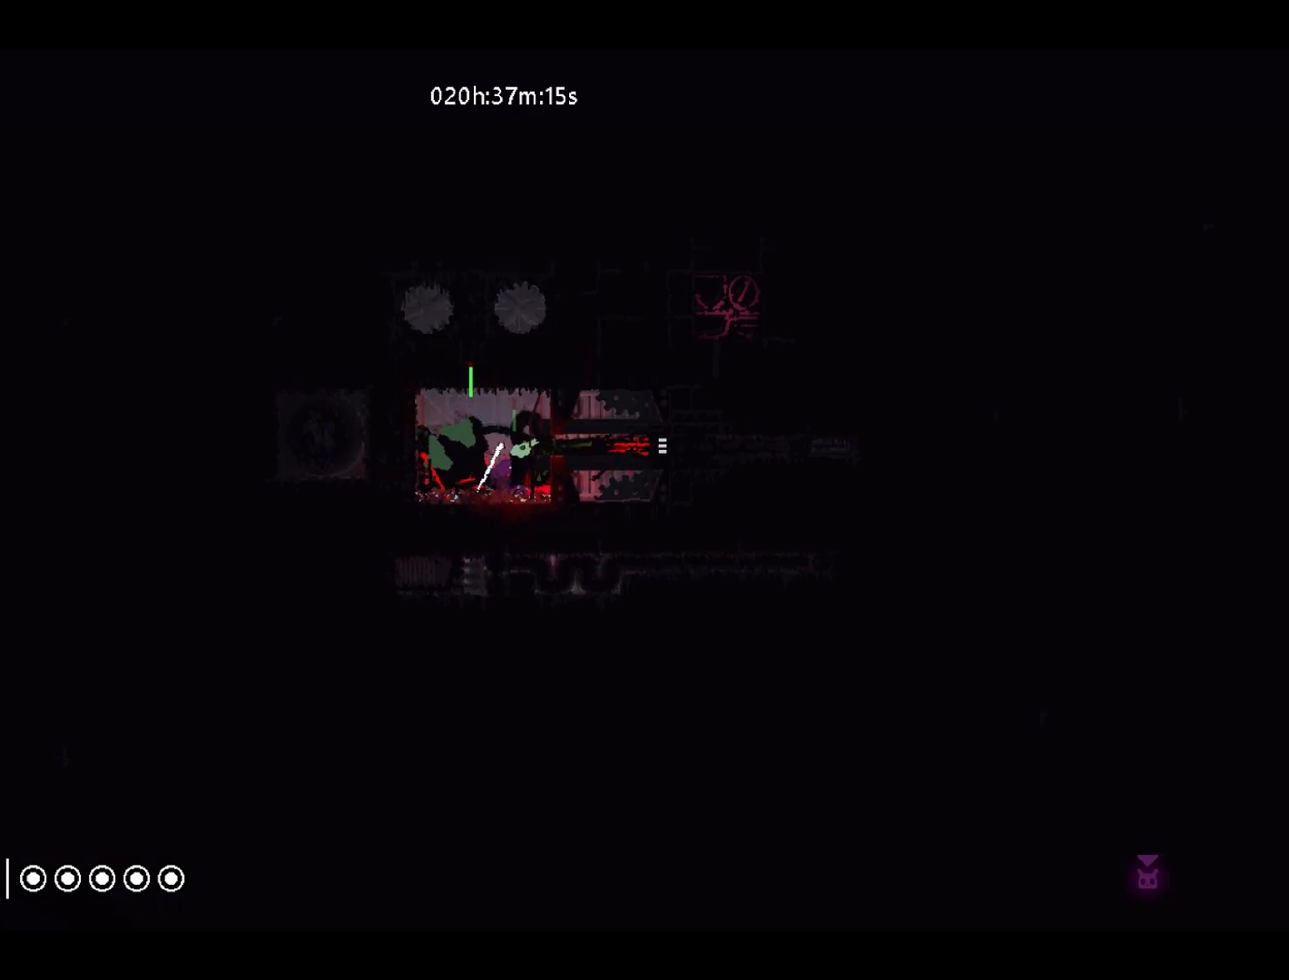
{"keys": [], "events": [[100, "left", "up"], [167, "grab", "down"], [200, "throw", "down"], [283, "grab", "up"], [300, "throw", "up"]]}